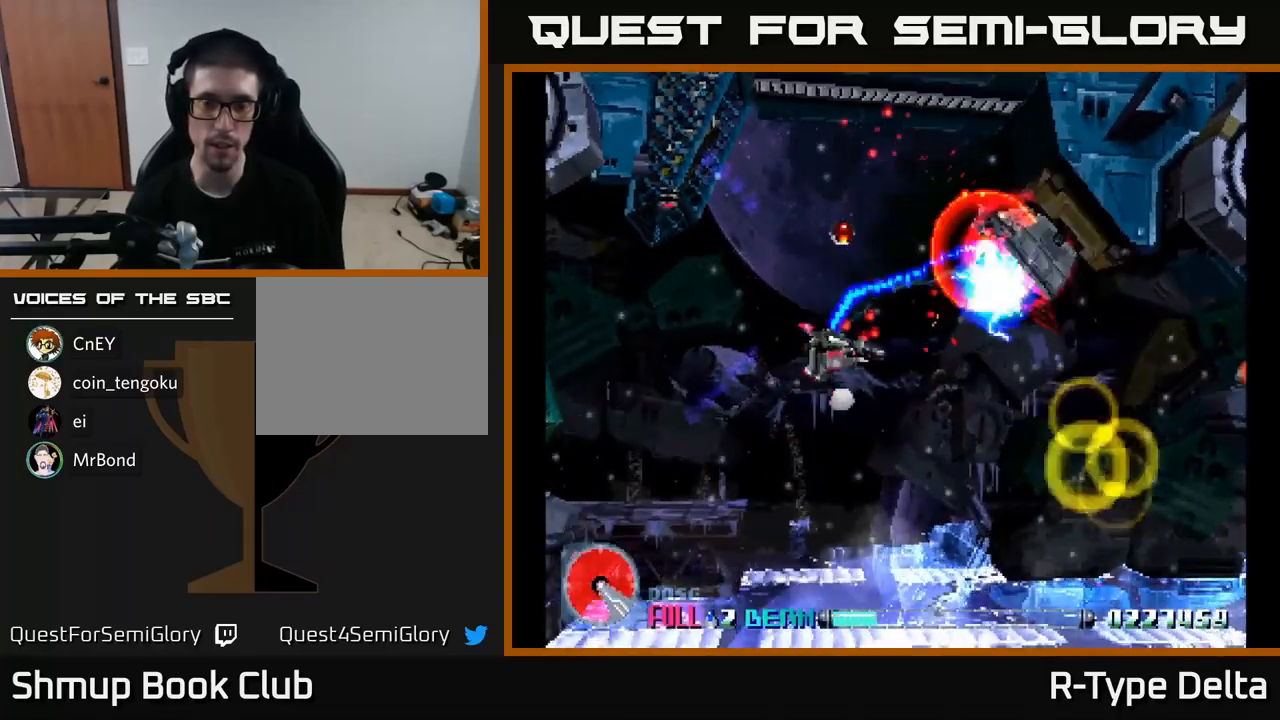
Gameplay with a controller (Xbox layout); each line is a JSON object with the inputs held at the frame after it. "events" lists button and stick changes between this image and that frame as [ms after this image, input, new state], when the widget could be followed in between. Not read: left_stick.
{"buttons": ["X"], "right_stick": "center", "events": [[67, "DPAD_DOWN", "up"]]}
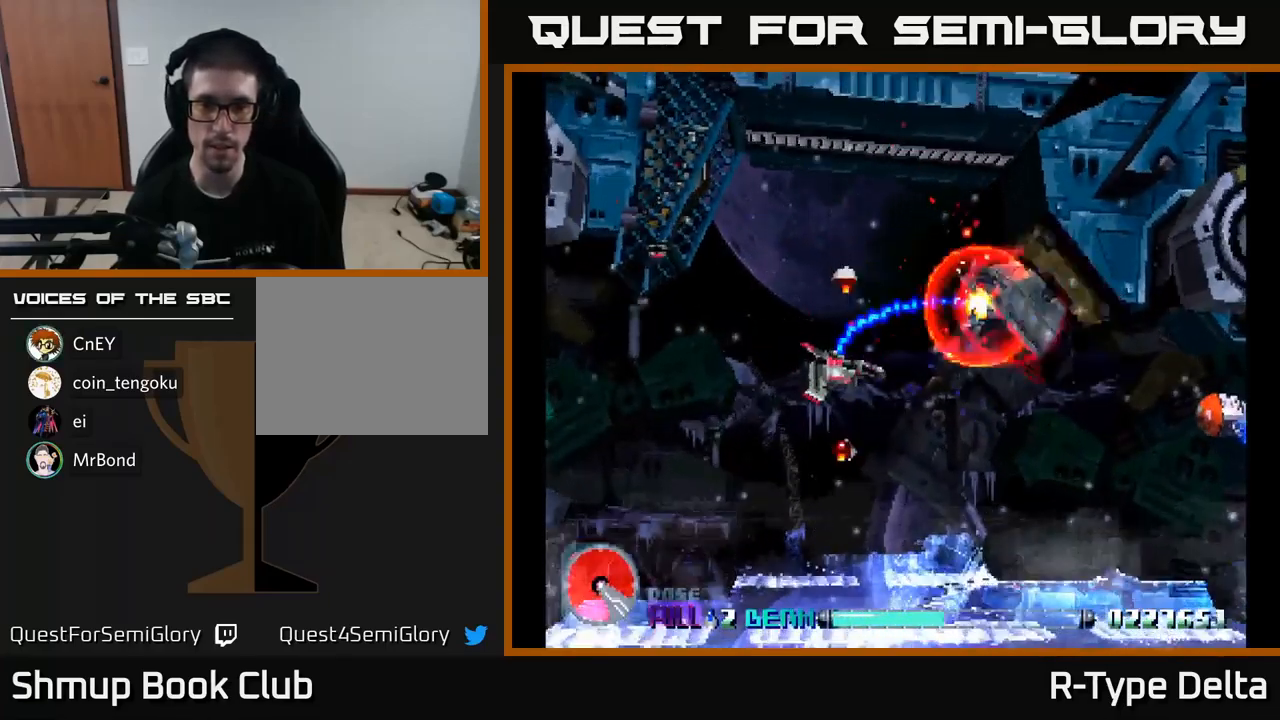
{"buttons": ["X", "DPAD_DOWN", "DPAD_RIGHT"], "right_stick": "center", "events": [[134, "DPAD_LEFT", "down"], [134, "DPAD_UP", "down"], [250, "DPAD_LEFT", "up"], [334, "DPAD_RIGHT", "down"], [400, "DPAD_UP", "up"], [400, "X", "up"], [450, "DPAD_DOWN", "down"], [467, "X", "down"]]}
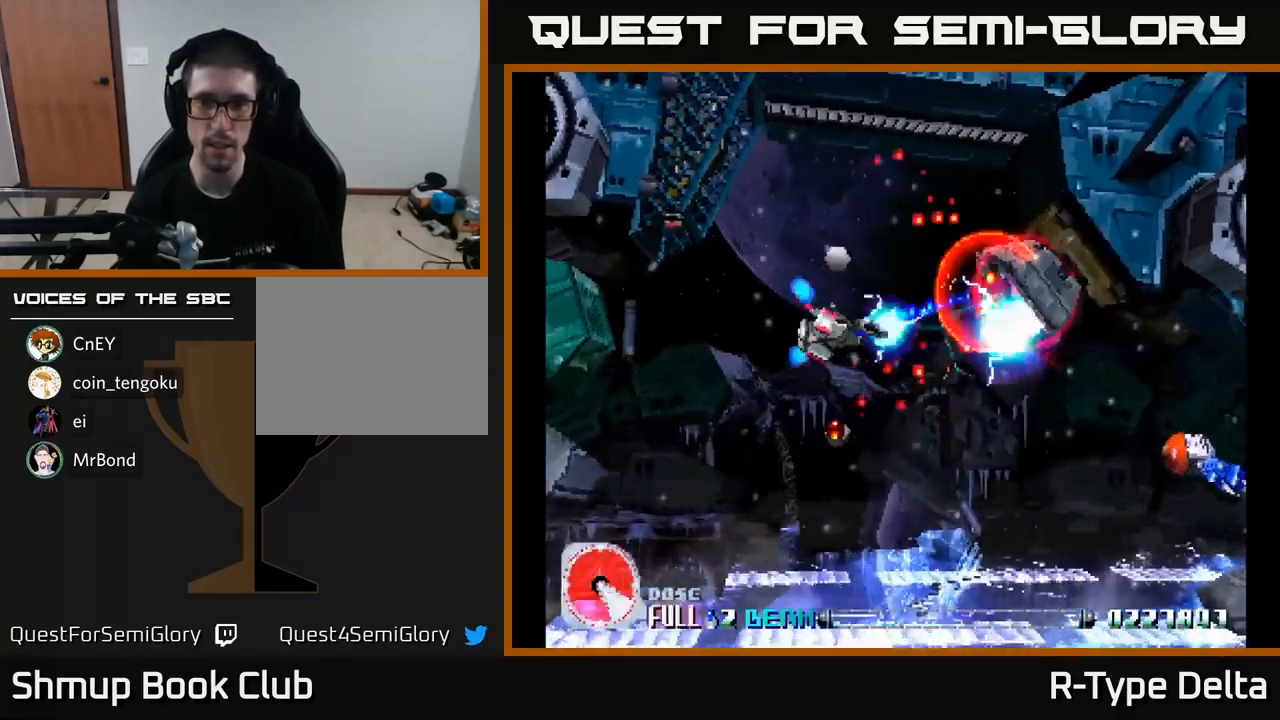
{"buttons": ["DPAD_DOWN"], "right_stick": "center", "events": [[184, "A", "down"], [234, "X", "up"], [300, "A", "up"], [384, "DPAD_RIGHT", "up"], [384, "X", "down"], [450, "X", "up"]]}
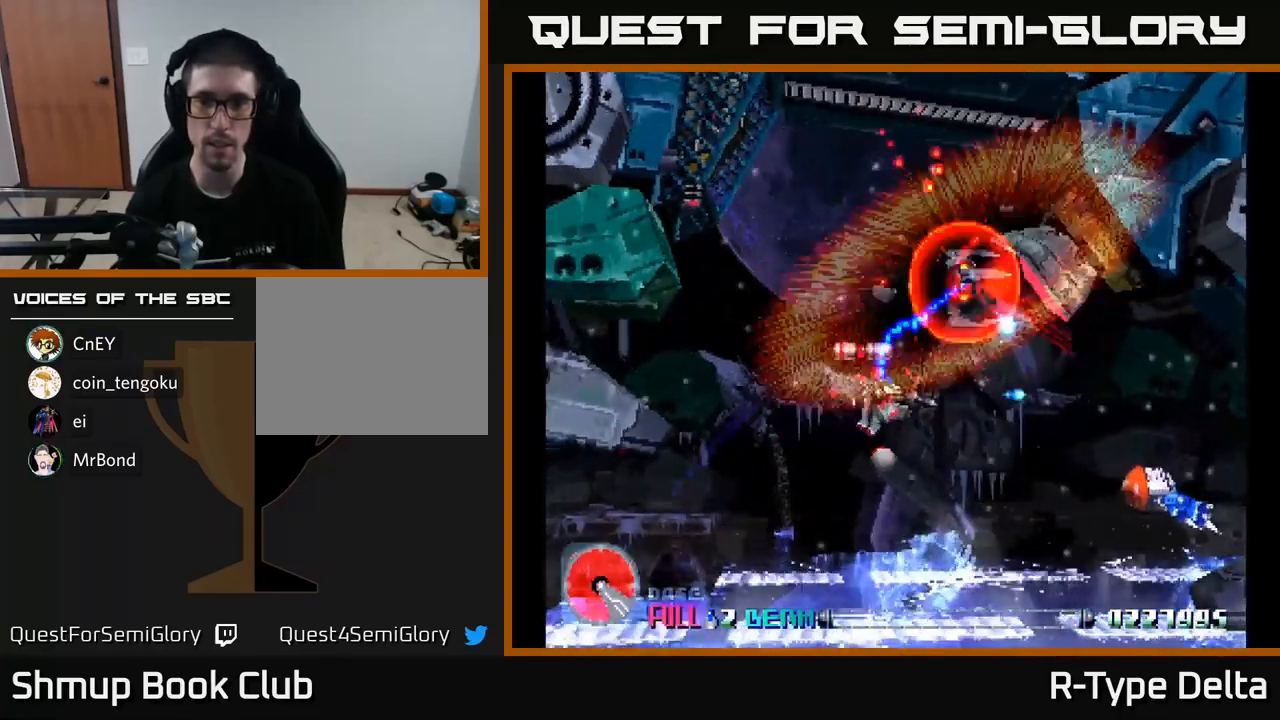
{"buttons": ["X", "DPAD_DOWN", "DPAD_RIGHT"], "right_stick": "center", "events": [[17, "X", "down"], [117, "X", "up"], [167, "DPAD_RIGHT", "down"], [167, "X", "down"], [250, "DPAD_RIGHT", "up"], [250, "X", "up"], [317, "X", "down"], [367, "DPAD_RIGHT", "down"], [400, "X", "up"], [484, "X", "down"]]}
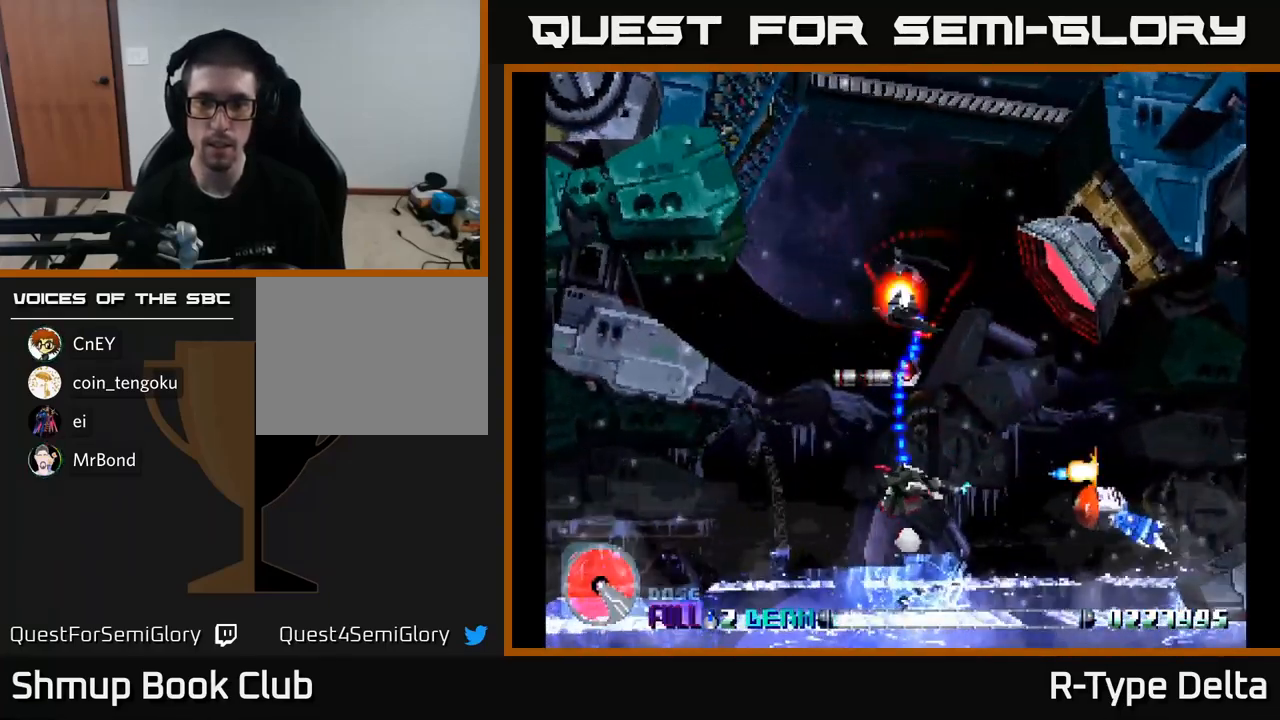
{"buttons": ["X", "DPAD_RIGHT"], "right_stick": "center", "events": [[100, "X", "up"], [117, "X", "down"], [184, "DPAD_DOWN", "up"], [217, "X", "up"], [284, "X", "down"], [300, "DPAD_UP", "down"], [367, "A", "down"], [417, "DPAD_UP", "up"], [484, "A", "up"]]}
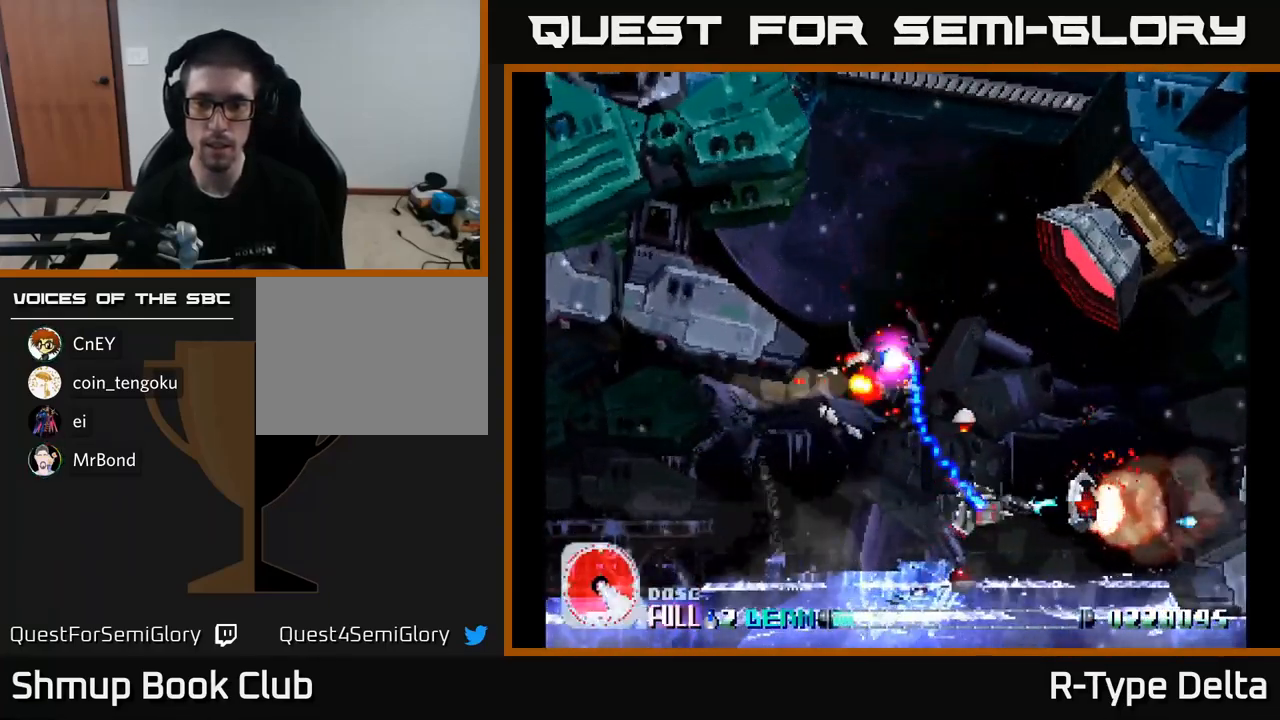
{"buttons": ["X", "DPAD_UP", "DPAD_LEFT"], "right_stick": "center", "events": [[317, "DPAD_UP", "down"], [350, "DPAD_RIGHT", "up"], [451, "DPAD_LEFT", "down"]]}
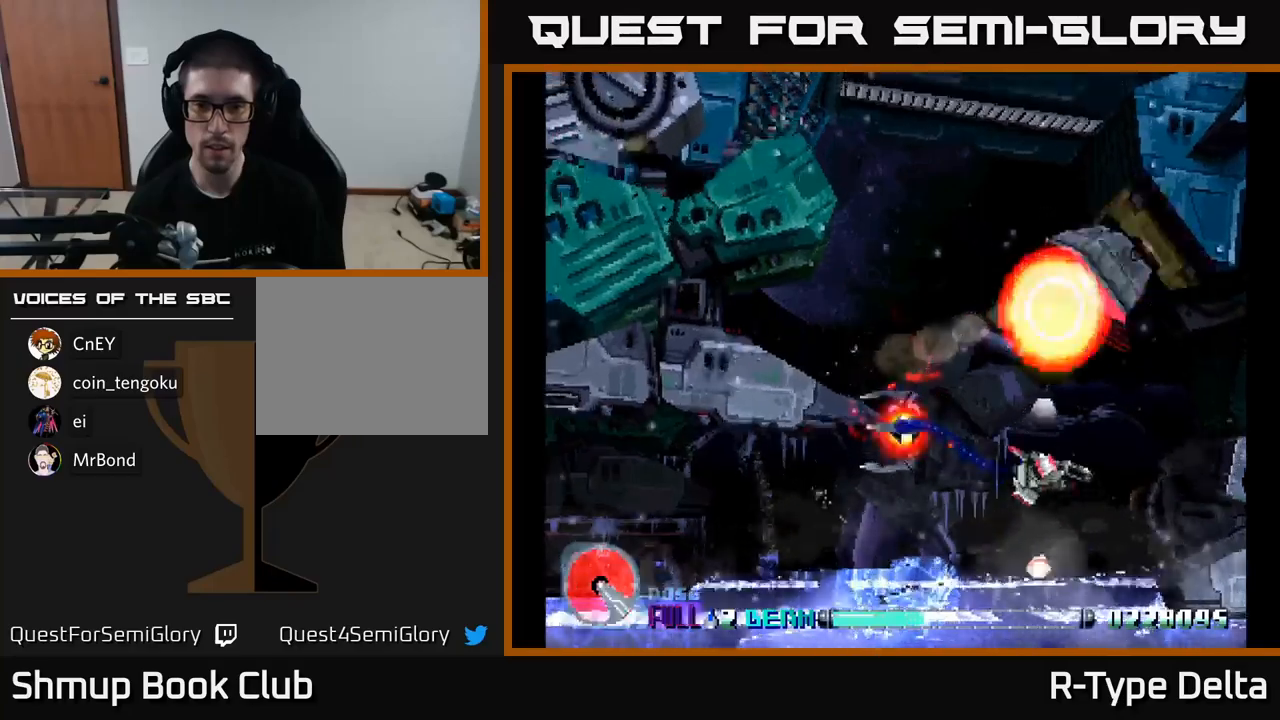
{"buttons": ["X", "DPAD_UP", "DPAD_LEFT"], "right_stick": "center", "events": [[16, "DPAD_UP", "up"], [433, "DPAD_UP", "down"]]}
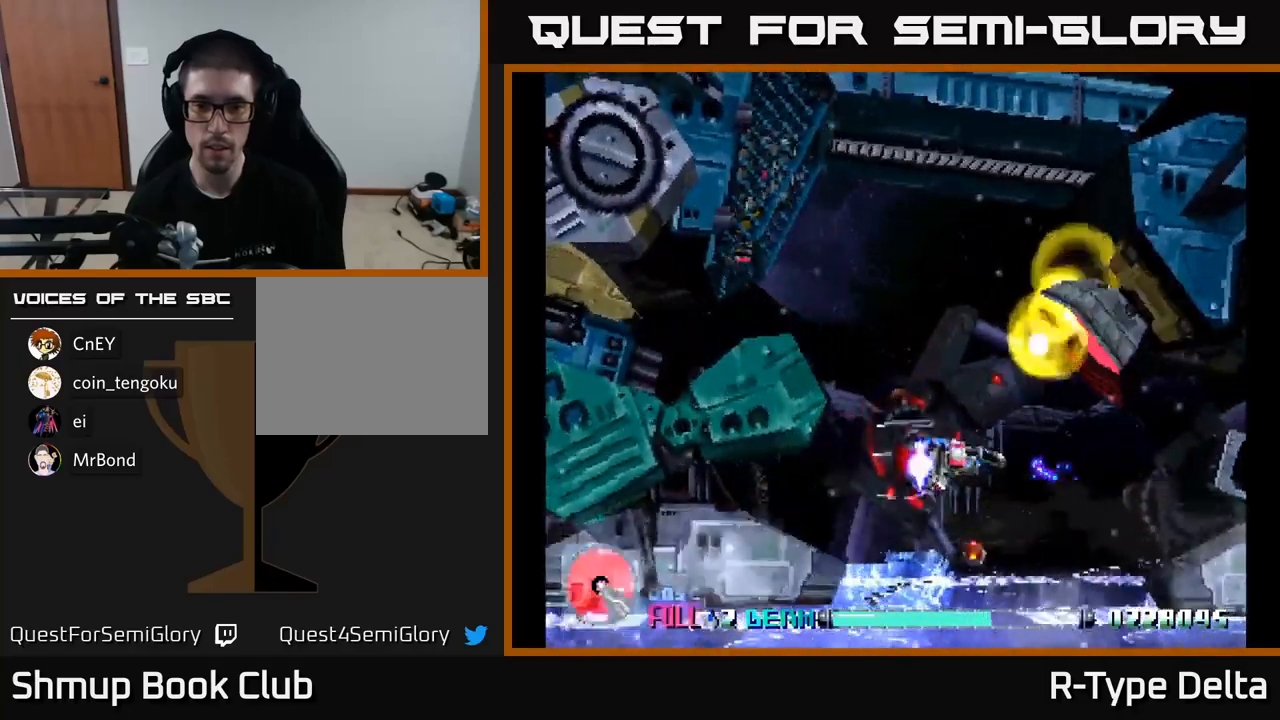
{"buttons": ["X", "DPAD_UP"], "right_stick": "center", "events": [[150, "DPAD_LEFT", "up"], [250, "A", "down"], [283, "X", "up"], [316, "DPAD_LEFT", "down"], [333, "X", "down"], [383, "A", "up"], [416, "DPAD_LEFT", "up"]]}
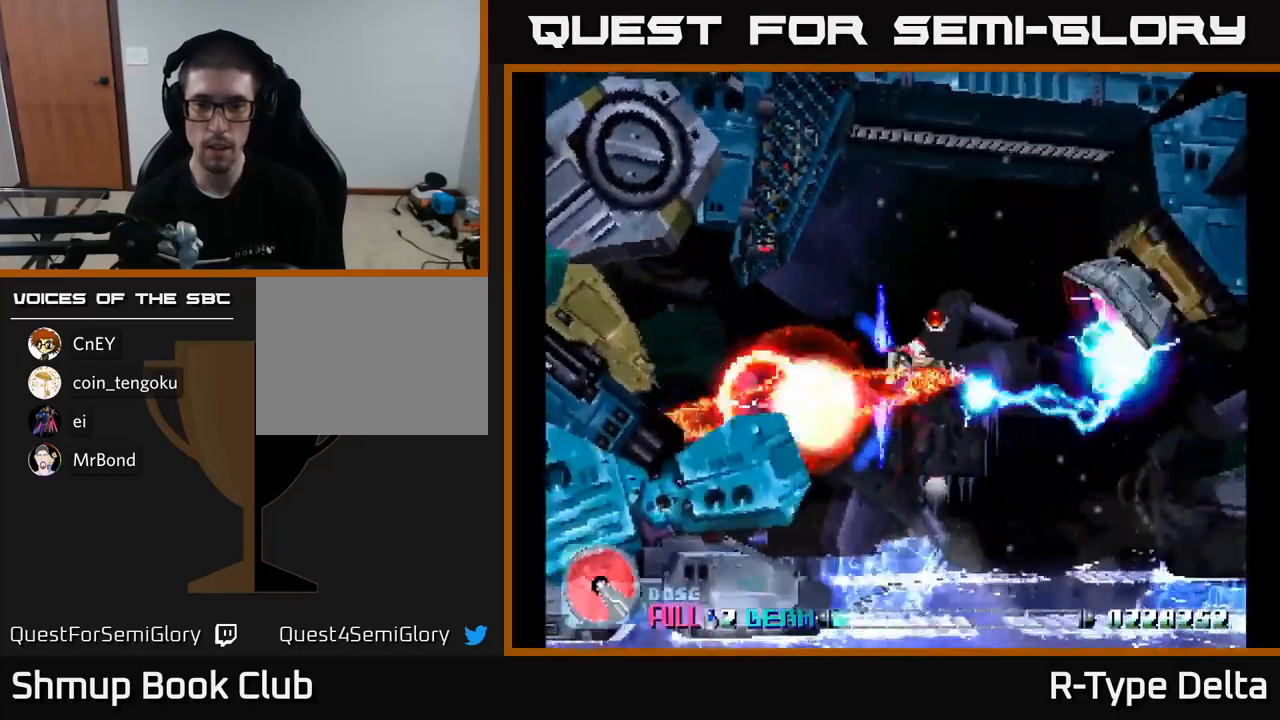
{"buttons": ["X", "DPAD_DOWN"], "right_stick": "center", "events": [[166, "DPAD_RIGHT", "down"], [383, "DPAD_UP", "up"], [450, "DPAD_DOWN", "down"], [450, "DPAD_RIGHT", "up"]]}
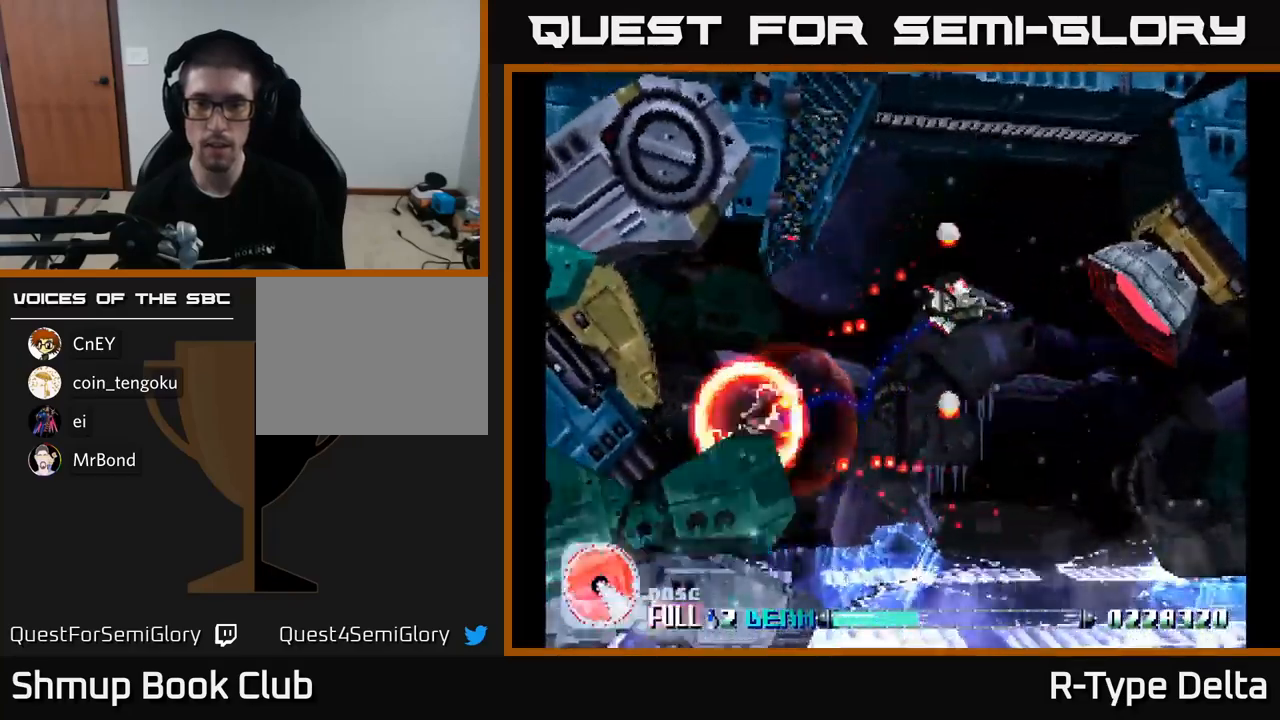
{"buttons": ["DPAD_UP", "DPAD_RIGHT"], "right_stick": "center", "events": [[33, "DPAD_RIGHT", "down"], [66, "DPAD_DOWN", "up"], [166, "DPAD_RIGHT", "up"], [433, "DPAD_RIGHT", "down"], [466, "X", "up"], [500, "DPAD_UP", "down"]]}
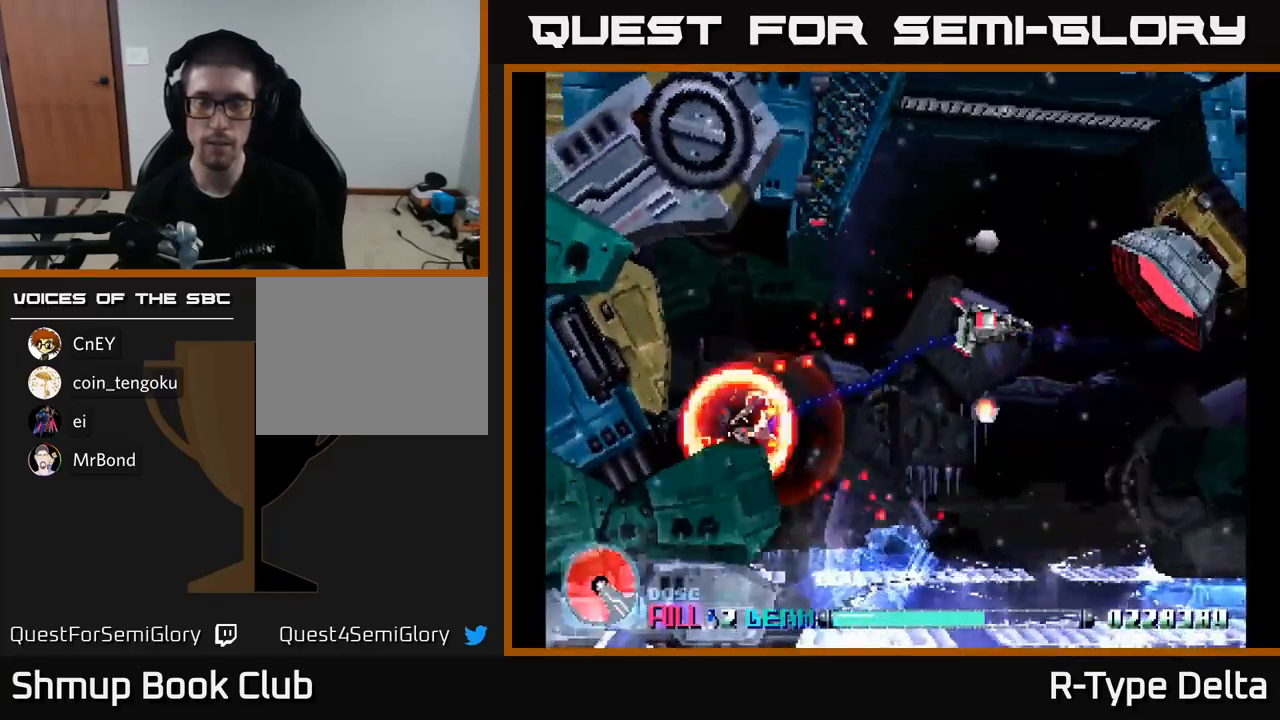
{"buttons": ["X"], "right_stick": "center", "events": [[33, "X", "down"], [50, "DPAD_RIGHT", "up"], [133, "DPAD_UP", "up"]]}
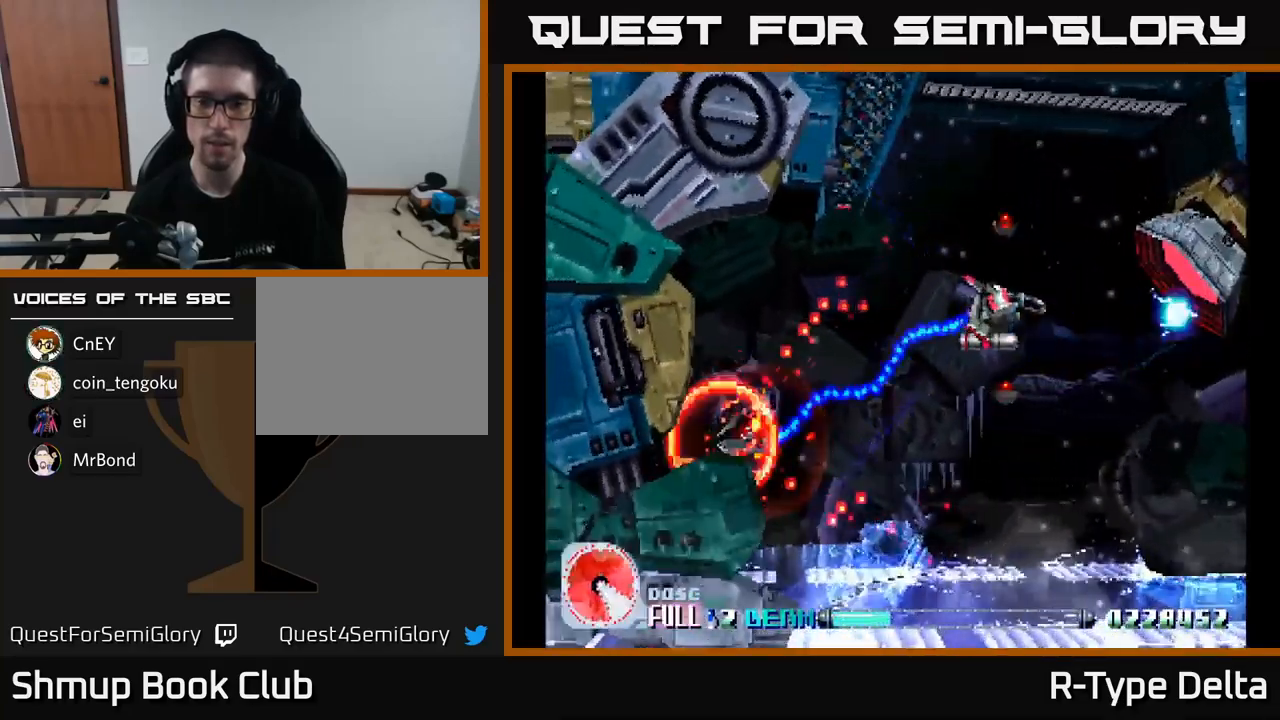
{"buttons": ["X"], "right_stick": "center", "events": [[200, "DPAD_RIGHT", "down"], [300, "DPAD_RIGHT", "up"], [316, "DPAD_UP", "down"], [400, "DPAD_UP", "up"]]}
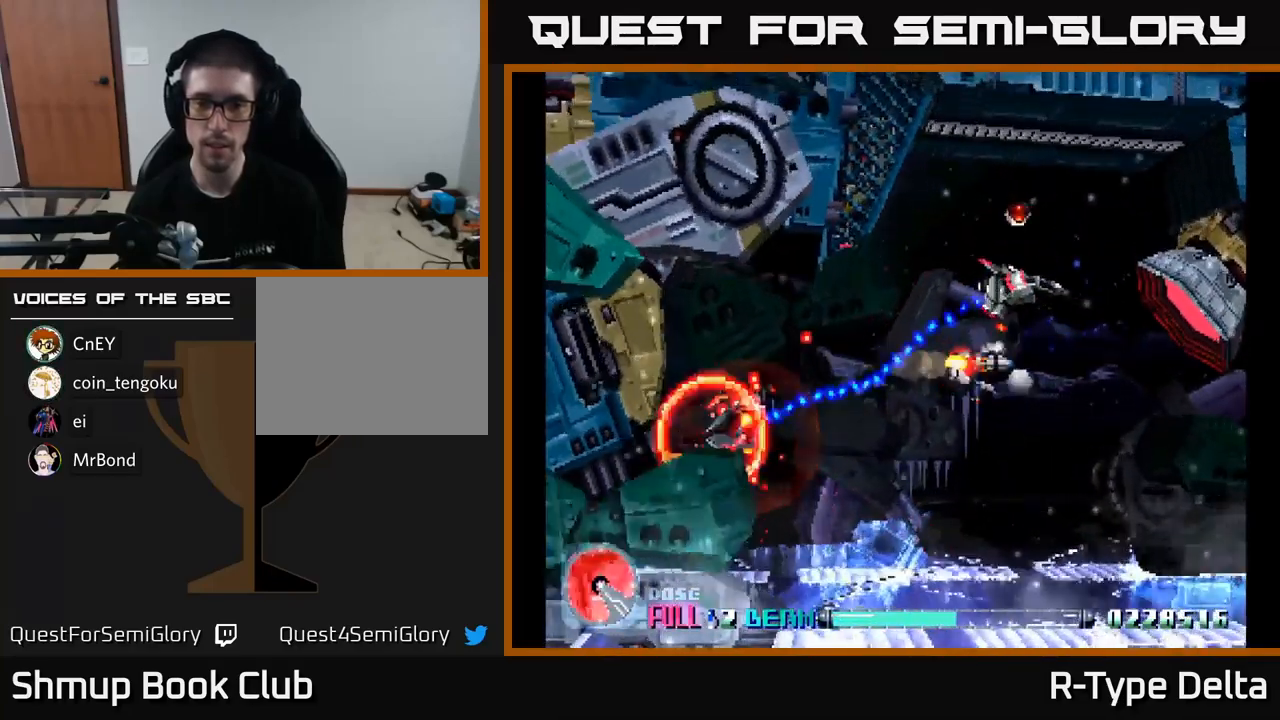
{"buttons": ["X"], "right_stick": "center", "events": [[50, "DPAD_DOWN", "down"], [150, "X", "up"], [233, "X", "down"], [383, "DPAD_DOWN", "up"]]}
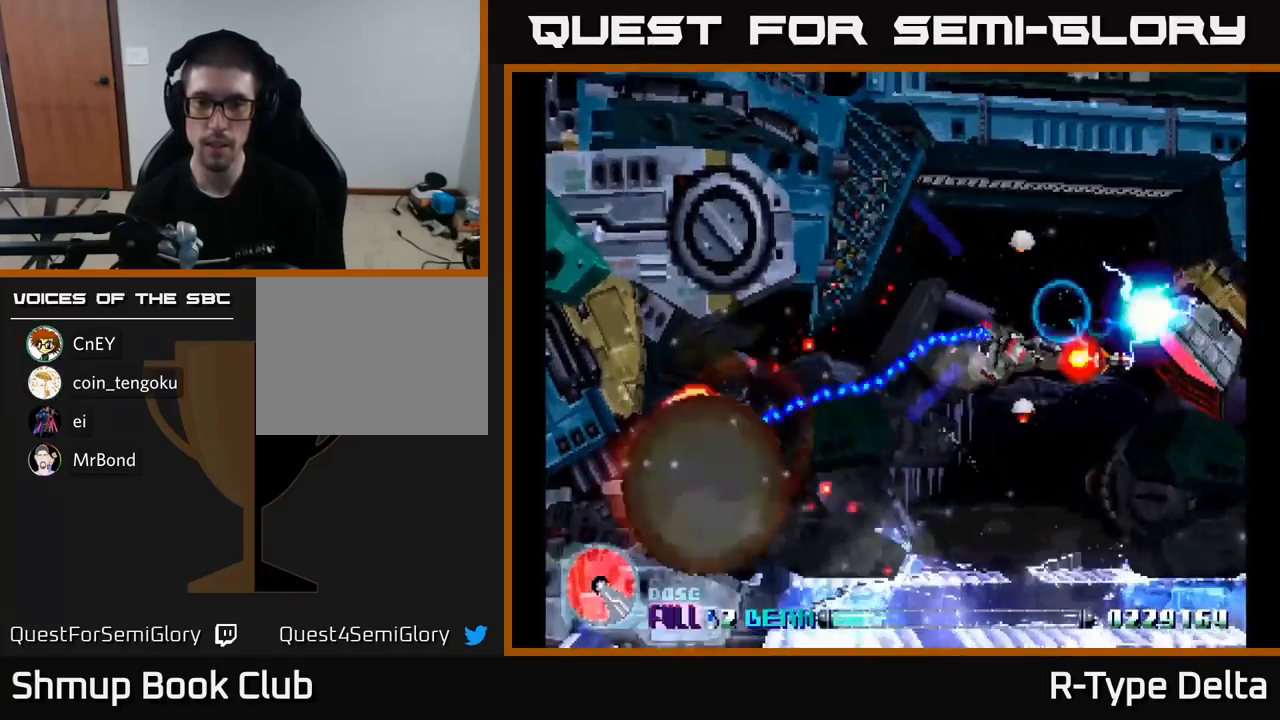
{"buttons": ["X"], "right_stick": "center", "events": [[166, "DPAD_DOWN", "down"], [316, "DPAD_DOWN", "up"]]}
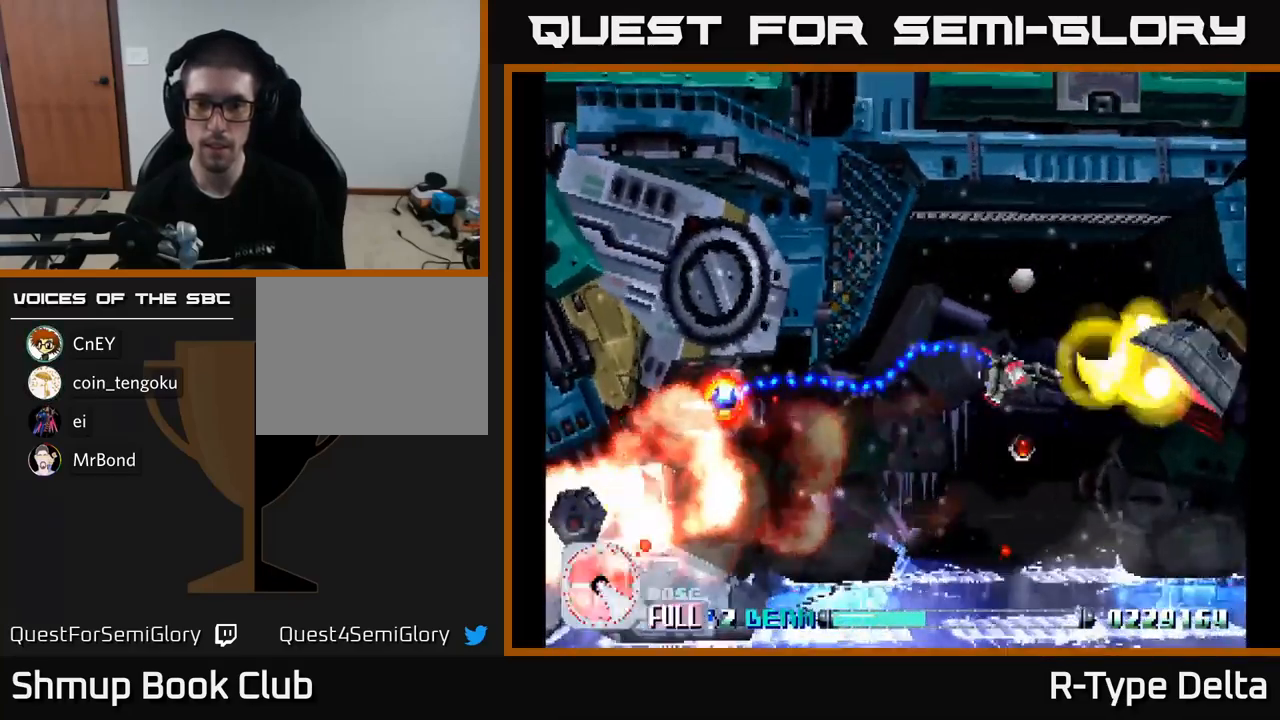
{"buttons": ["X"], "right_stick": "center", "events": []}
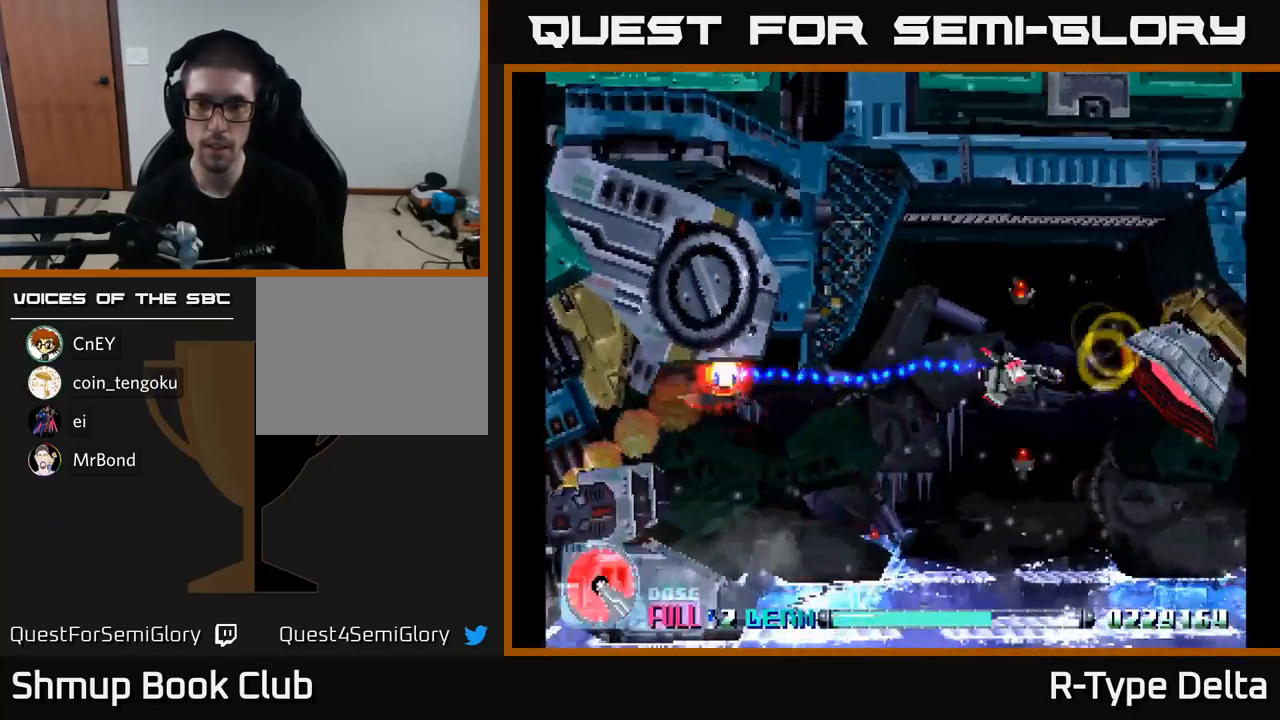
{"buttons": ["X", "DPAD_DOWN"], "right_stick": "center", "events": [[83, "DPAD_LEFT", "down"], [100, "X", "up"], [150, "DPAD_DOWN", "down"], [166, "X", "down"], [183, "DPAD_LEFT", "up"]]}
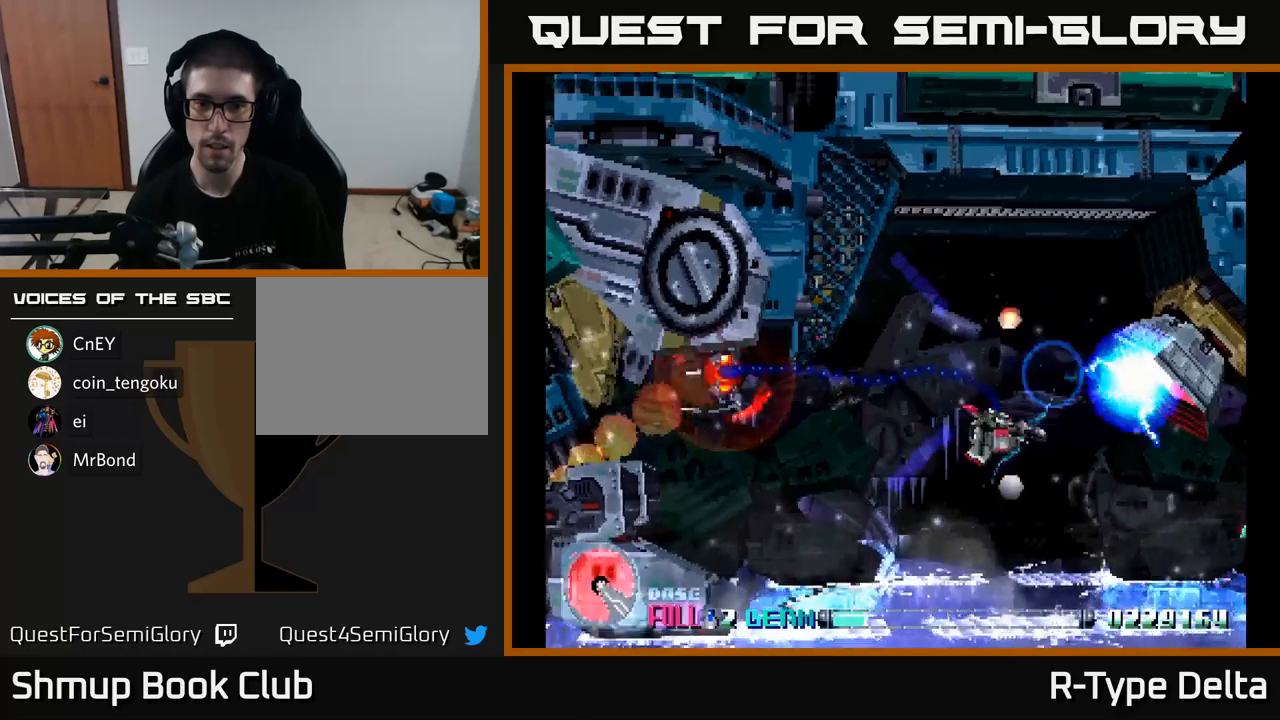
{"buttons": ["X", "DPAD_LEFT"], "right_stick": "center", "events": [[83, "A", "down"], [133, "DPAD_LEFT", "down"], [150, "DPAD_DOWN", "up"], [217, "A", "up"], [283, "DPAD_UP", "down"], [400, "DPAD_UP", "up"]]}
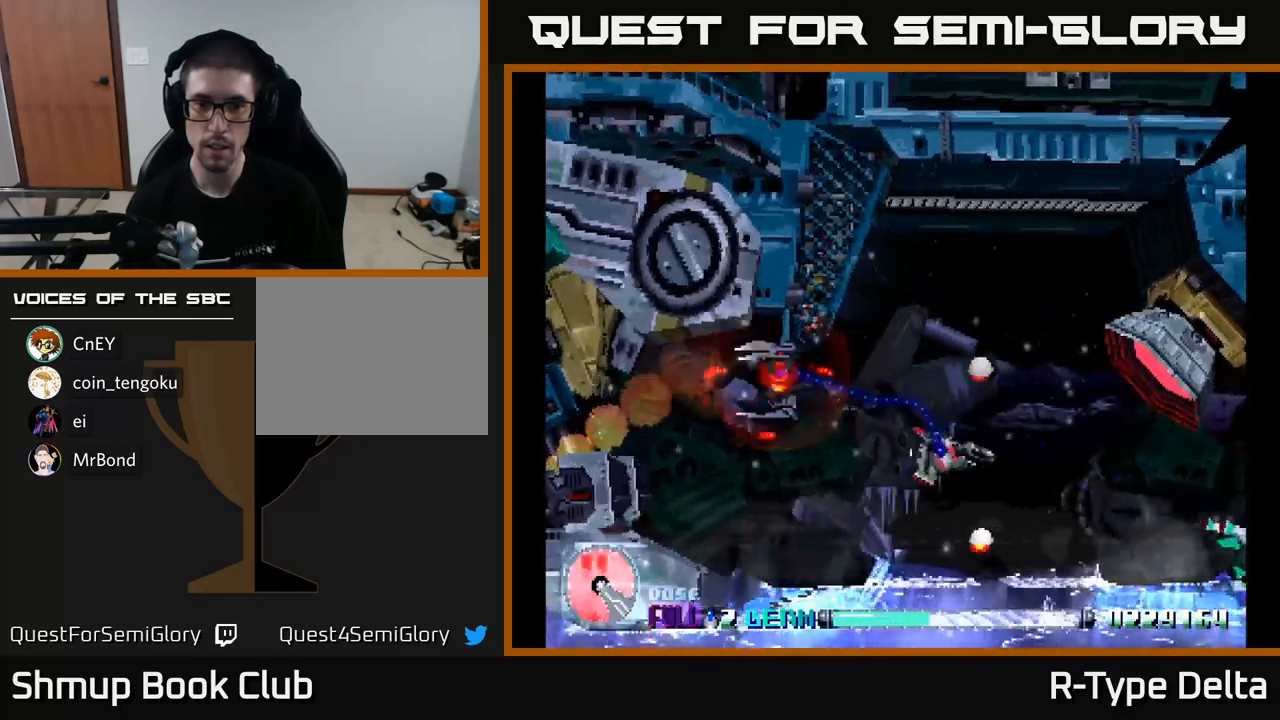
{"buttons": ["X", "DPAD_UP", "DPAD_LEFT"], "right_stick": "center", "events": [[67, "DPAD_UP", "down"]]}
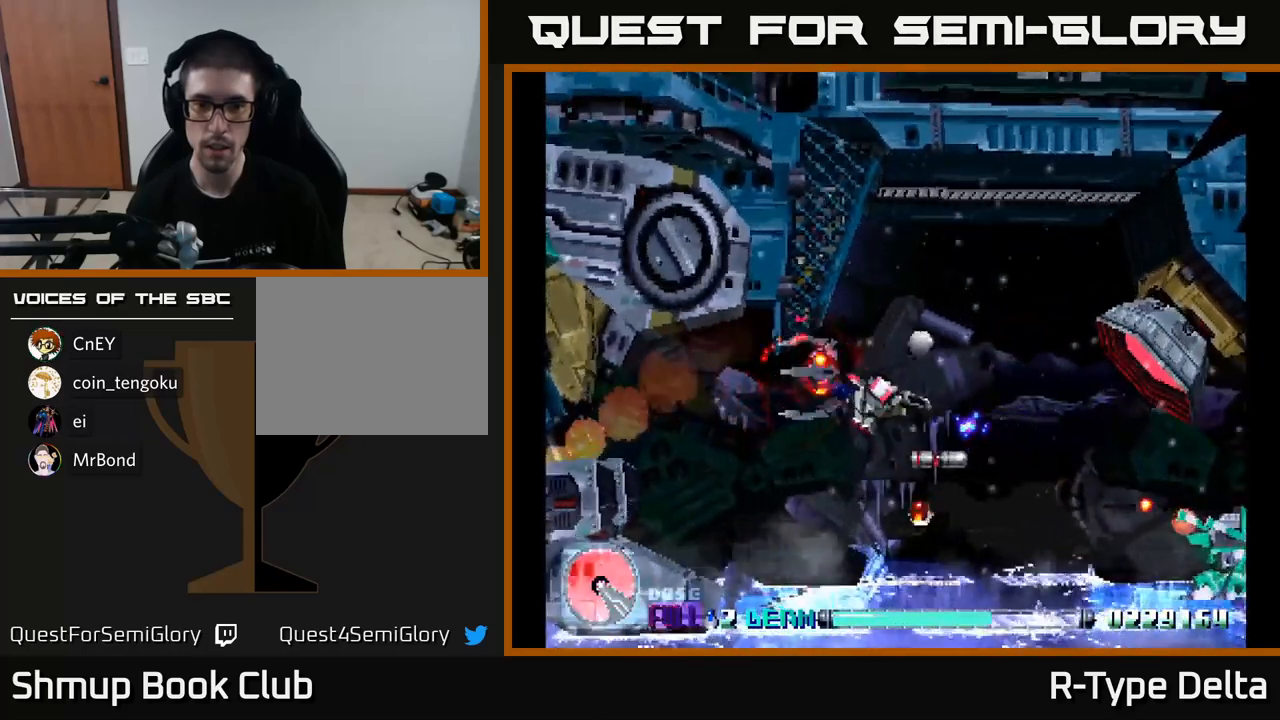
{"buttons": ["A", "X", "DPAD_DOWN"], "right_stick": "center", "events": [[83, "DPAD_UP", "up"], [100, "DPAD_DOWN", "down"], [150, "DPAD_LEFT", "up"], [367, "A", "down"], [400, "X", "up"], [500, "X", "down"]]}
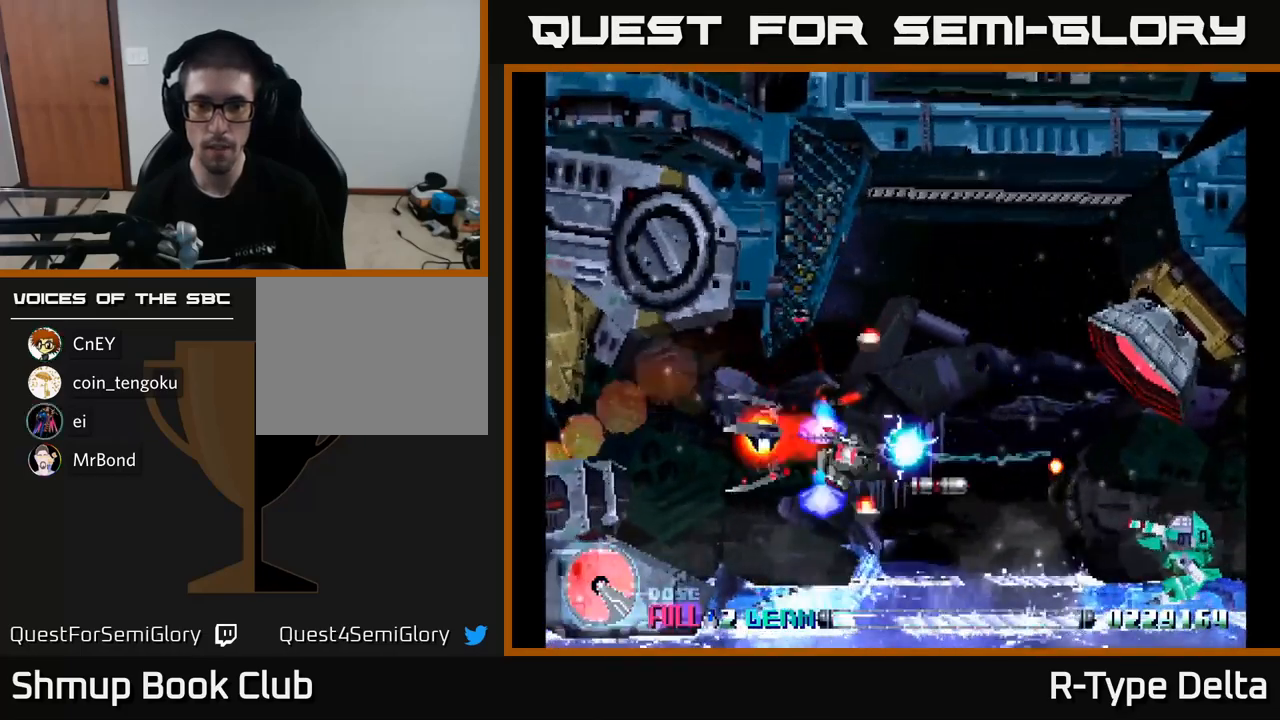
{"buttons": ["X", "DPAD_DOWN", "DPAD_RIGHT"], "right_stick": "center", "events": [[17, "A", "up"], [300, "DPAD_RIGHT", "down"]]}
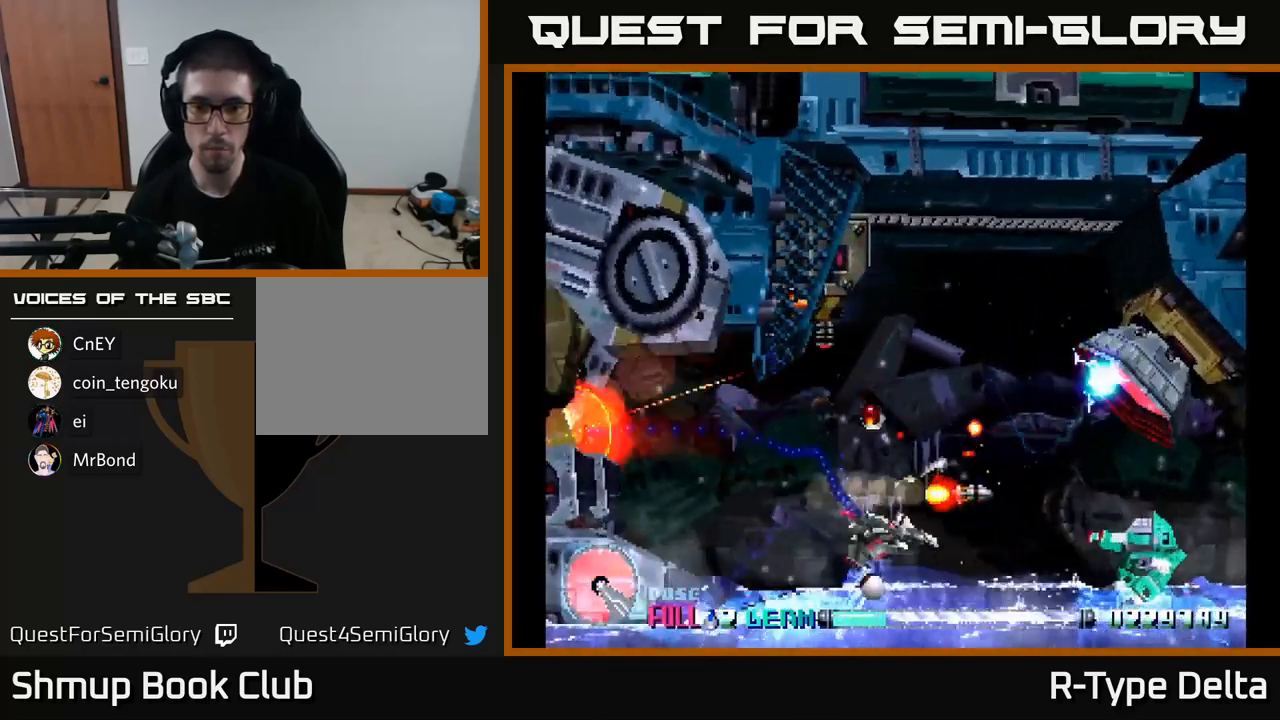
{"buttons": ["X"], "right_stick": "center", "events": [[100, "DPAD_DOWN", "up"], [183, "X", "up"], [200, "DPAD_RIGHT", "up"], [267, "X", "down"]]}
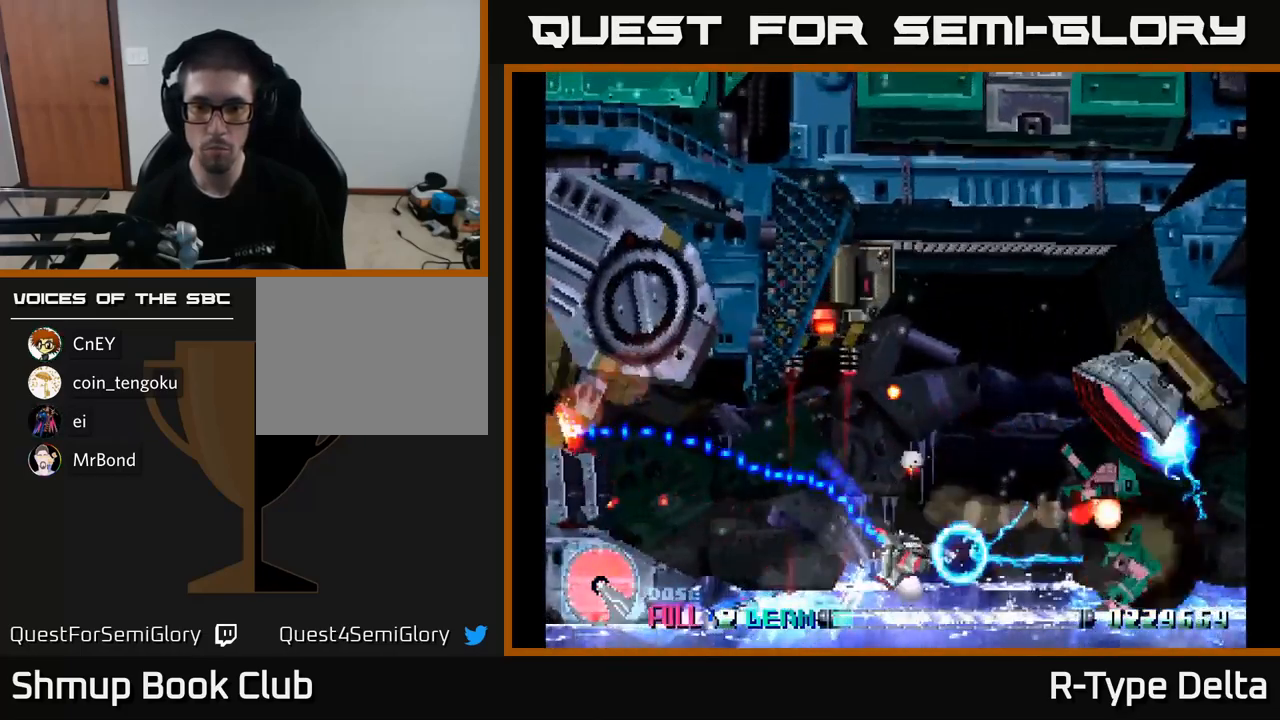
{"buttons": ["X"], "right_stick": "center", "events": []}
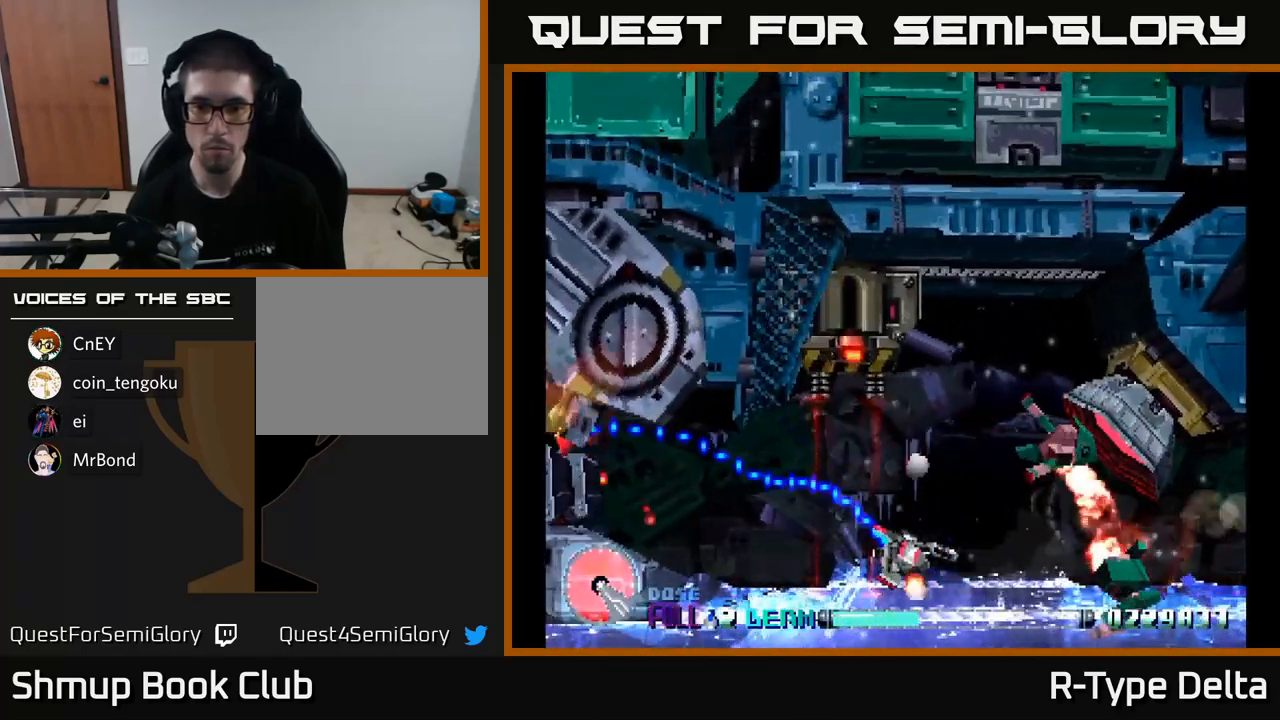
{"buttons": ["X", "DPAD_UP", "DPAD_LEFT"], "right_stick": "center", "events": [[50, "DPAD_RIGHT", "down"], [417, "DPAD_RIGHT", "up"], [417, "DPAD_UP", "down"], [500, "DPAD_LEFT", "down"]]}
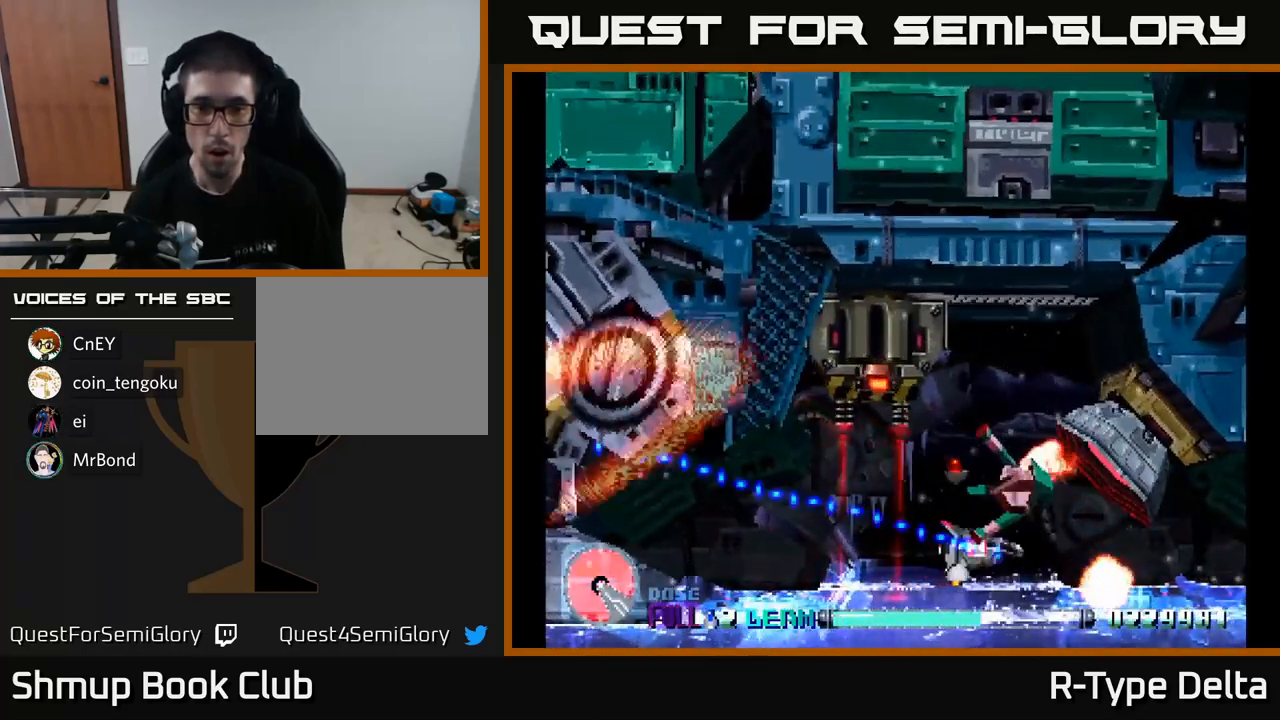
{"buttons": ["X", "DPAD_LEFT"], "right_stick": "center", "events": [[17, "DPAD_UP", "up"], [67, "A", "down"], [233, "A", "up"], [233, "X", "up"], [300, "X", "down"]]}
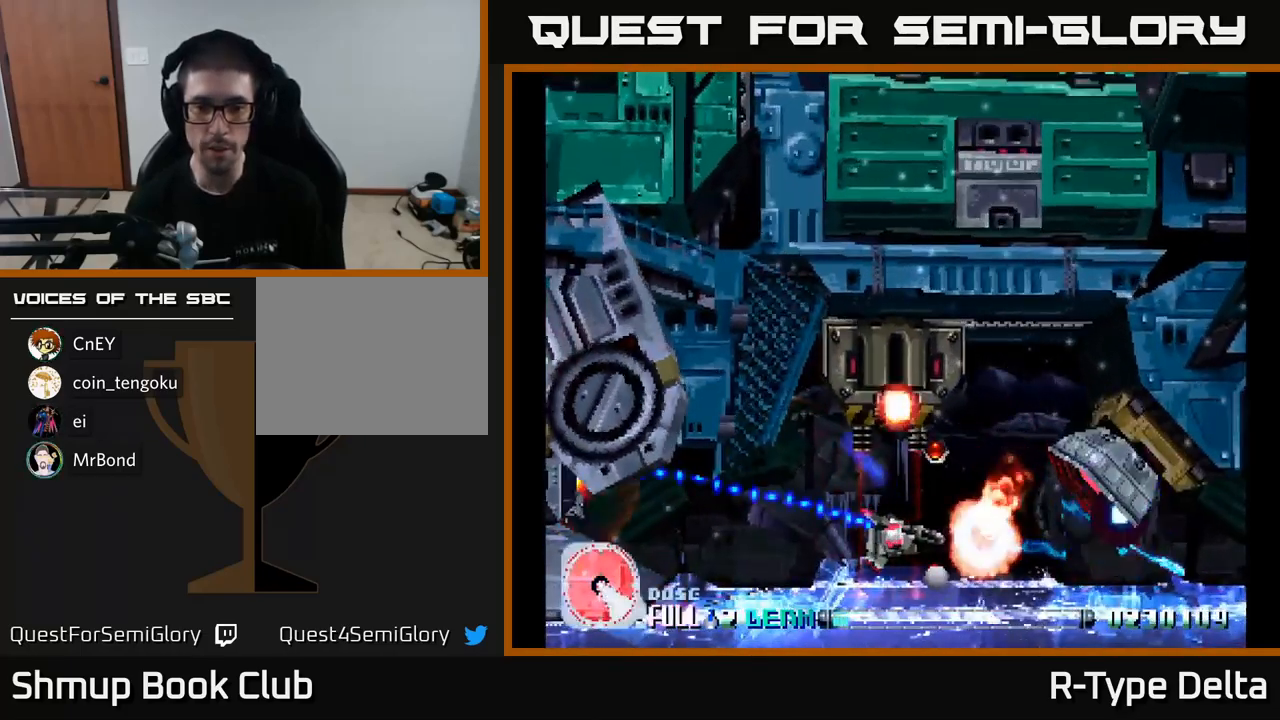
{"buttons": ["X", "DPAD_DOWN", "DPAD_RIGHT"], "right_stick": "center", "events": [[417, "DPAD_DOWN", "down"], [450, "DPAD_LEFT", "up"], [500, "DPAD_RIGHT", "down"]]}
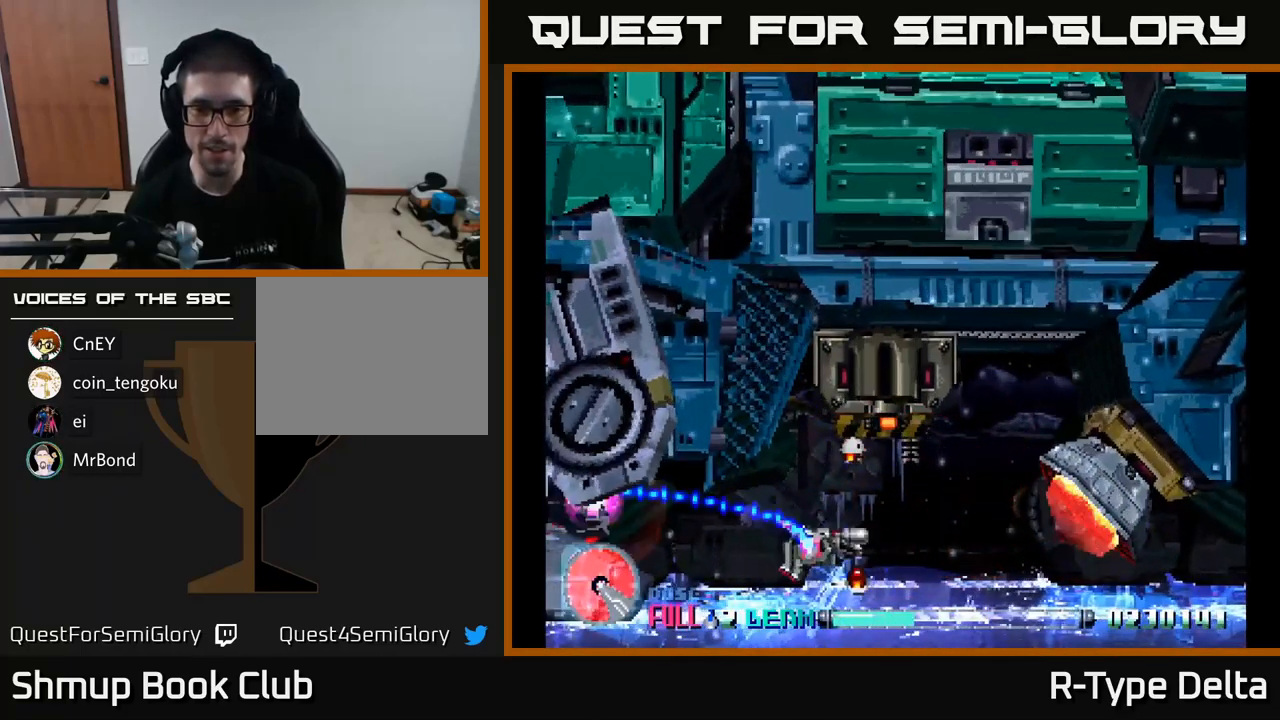
{"buttons": ["X", "DPAD_UP", "DPAD_RIGHT"], "right_stick": "center"}
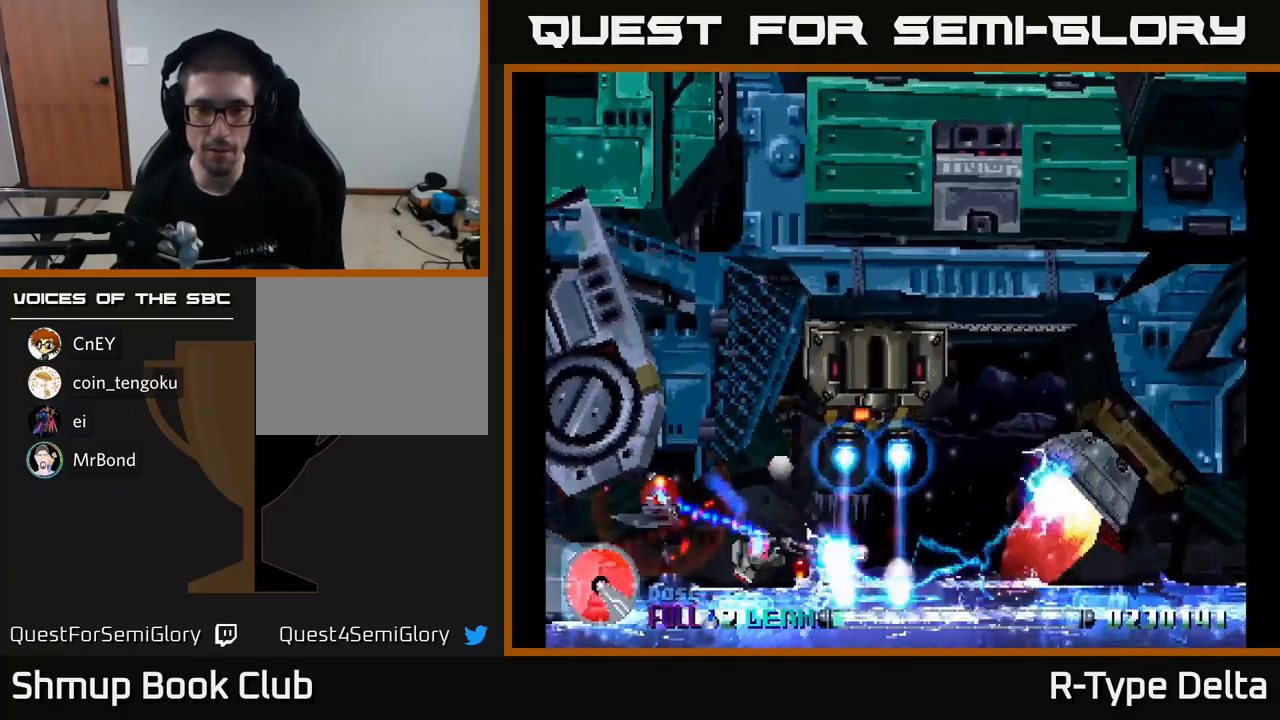
{"buttons": ["X", "DPAD_LEFT"], "right_stick": "center", "events": [[49, "DPAD_RIGHT", "up"], [116, "DPAD_UP", "up"], [133, "DPAD_RIGHT", "down"], [199, "DPAD_RIGHT", "up"], [233, "DPAD_LEFT", "down"], [233, "DPAD_UP", "down"], [299, "DPAD_UP", "up"], [416, "DPAD_DOWN", "down"], [466, "DPAD_DOWN", "up"]]}
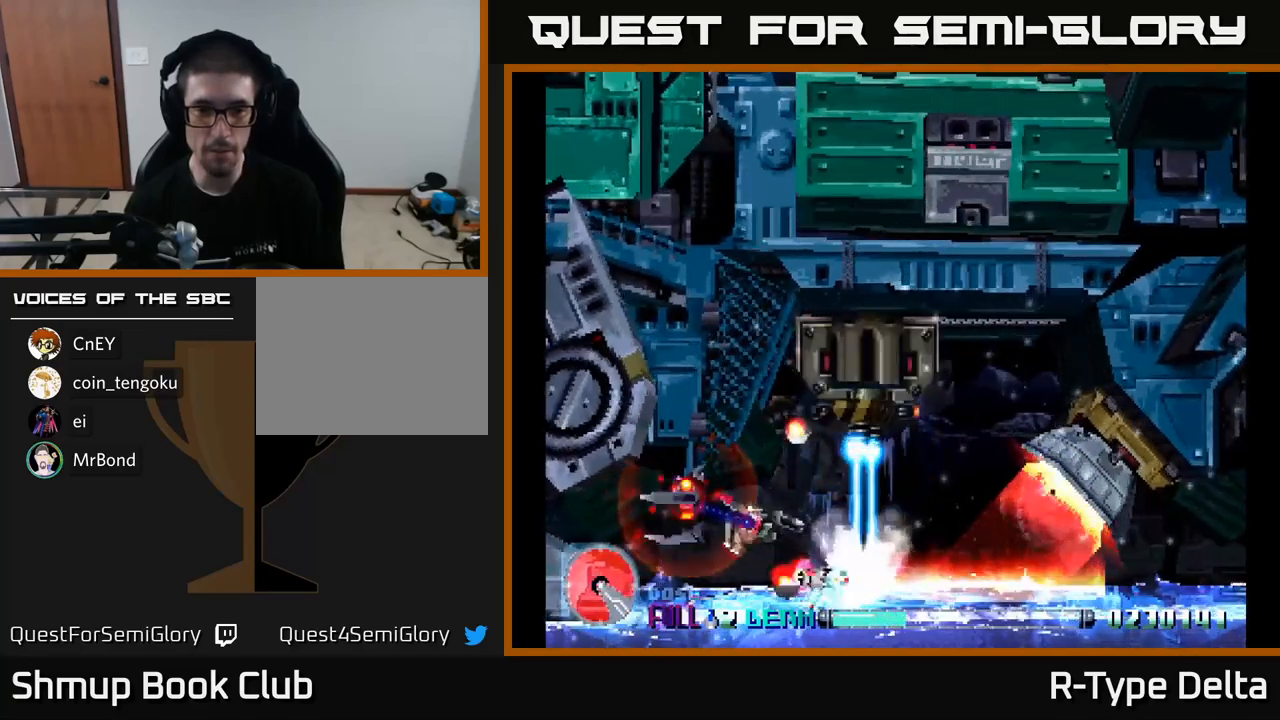
{"buttons": ["X"], "right_stick": "center"}
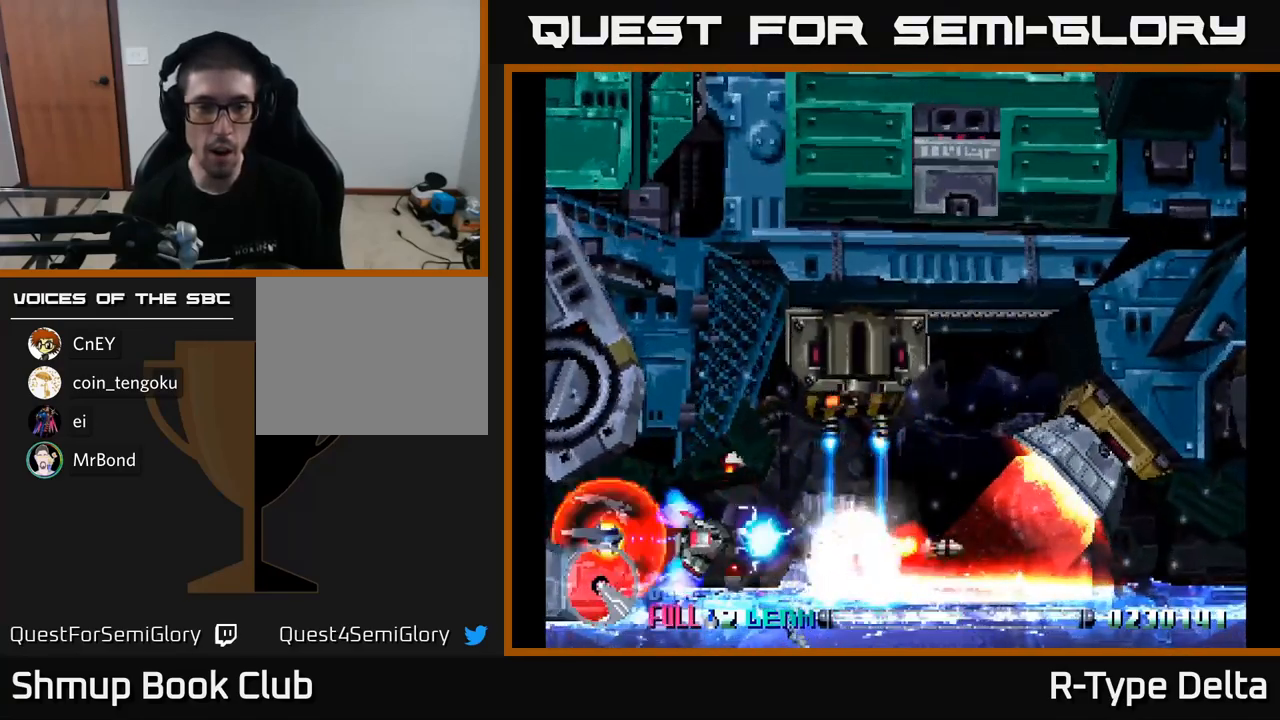
{"buttons": ["X", "DPAD_LEFT"], "right_stick": "center", "events": [[334, "DPAD_LEFT", "down"], [334, "DPAD_UP", "down"], [500, "DPAD_UP", "up"]]}
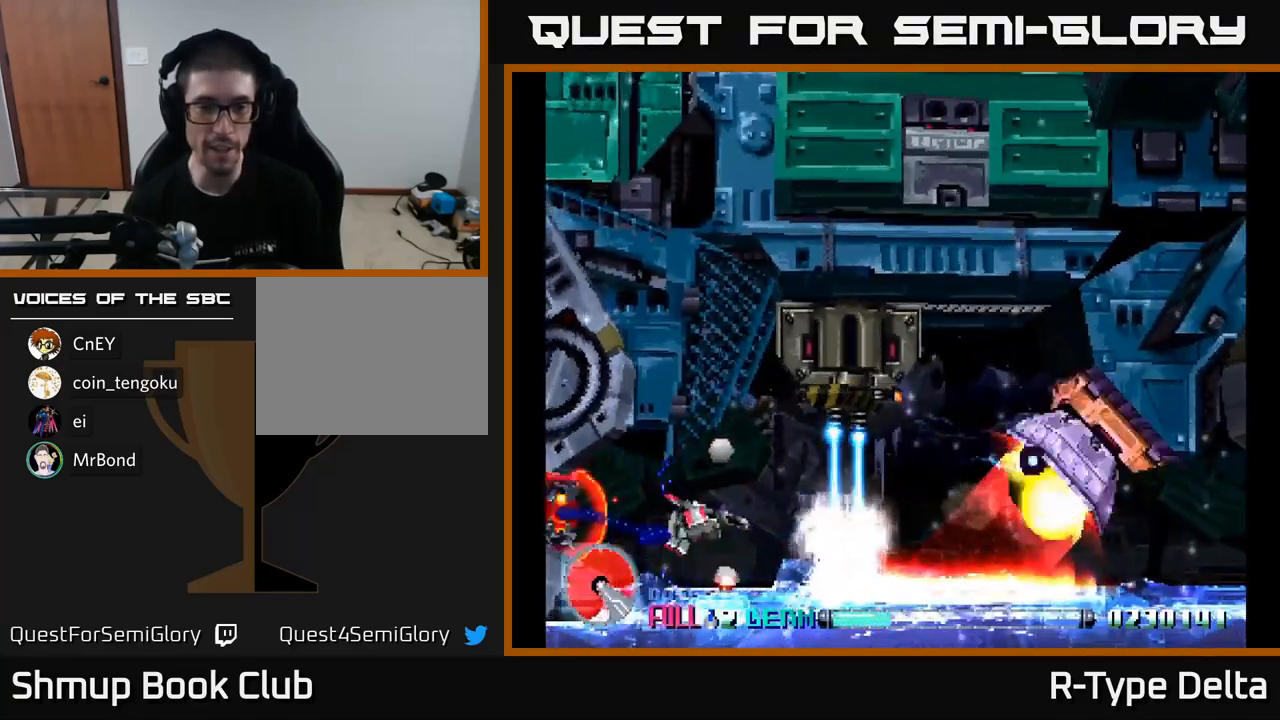
{"buttons": ["X"], "right_stick": "center", "events": [[17, "DPAD_LEFT", "up"], [317, "DPAD_UP", "down"], [400, "DPAD_UP", "up"]]}